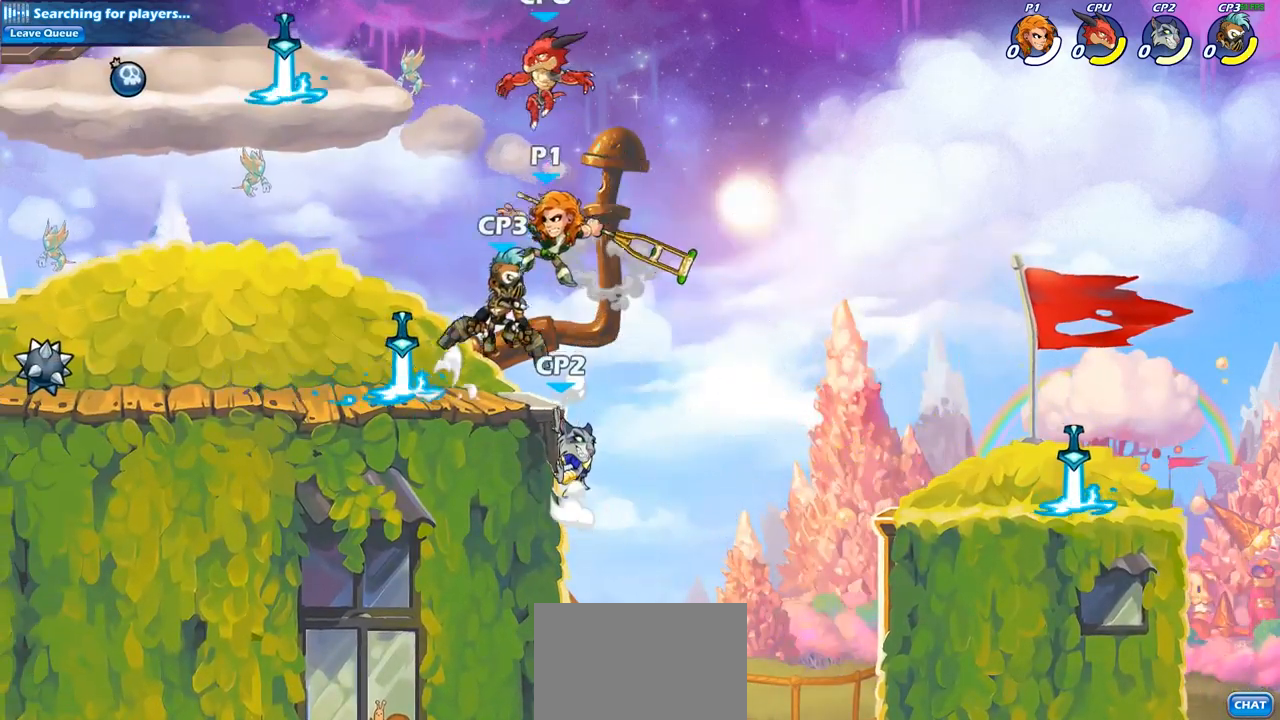
Gameplay with a controller (PlayStation layout); each line is a JSON object with the inputs held at the frame after it. "events" lists button and stick changes between this image and that frame as [ms after this image, input, new state], when the widget could be followed in between.
{"buttons": [], "left_stick": "left", "right_stick": "center", "events": [[33, "SQUARE", "up"], [450, "left_stick", "left"]]}
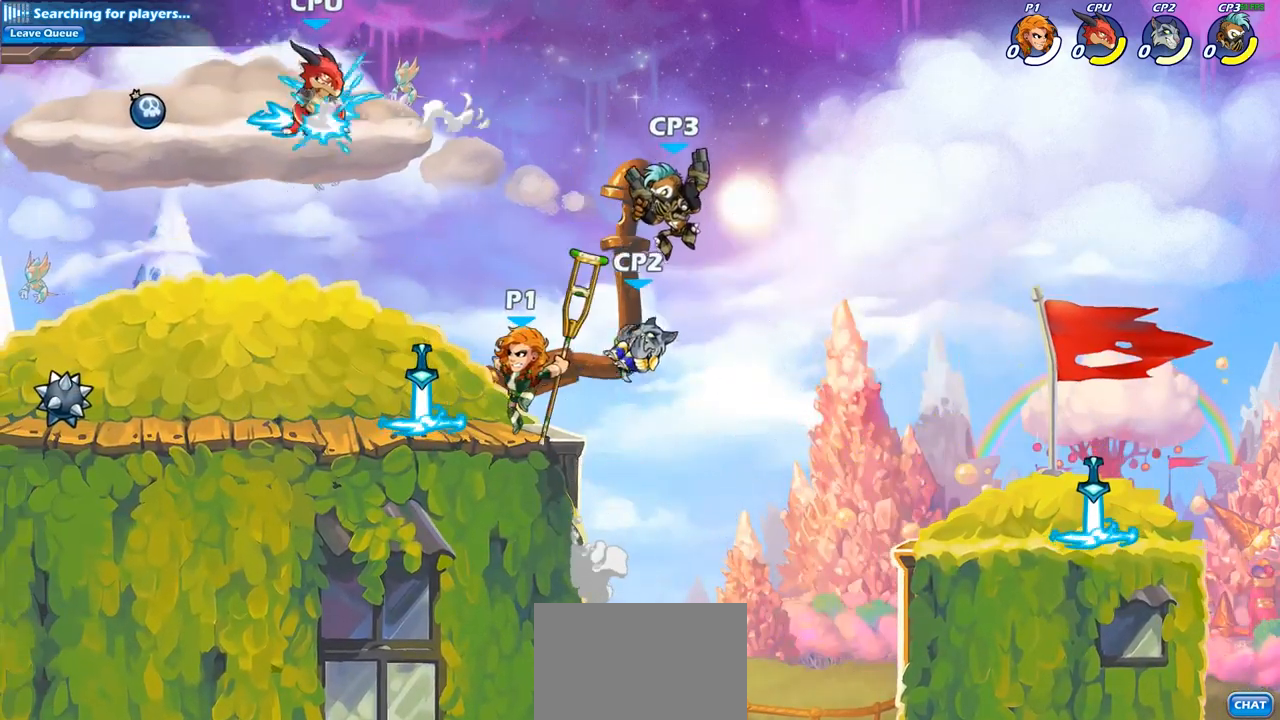
{"buttons": [], "left_stick": "left", "right_stick": "center", "events": [[267, "R2", "down"], [450, "R2", "up"]]}
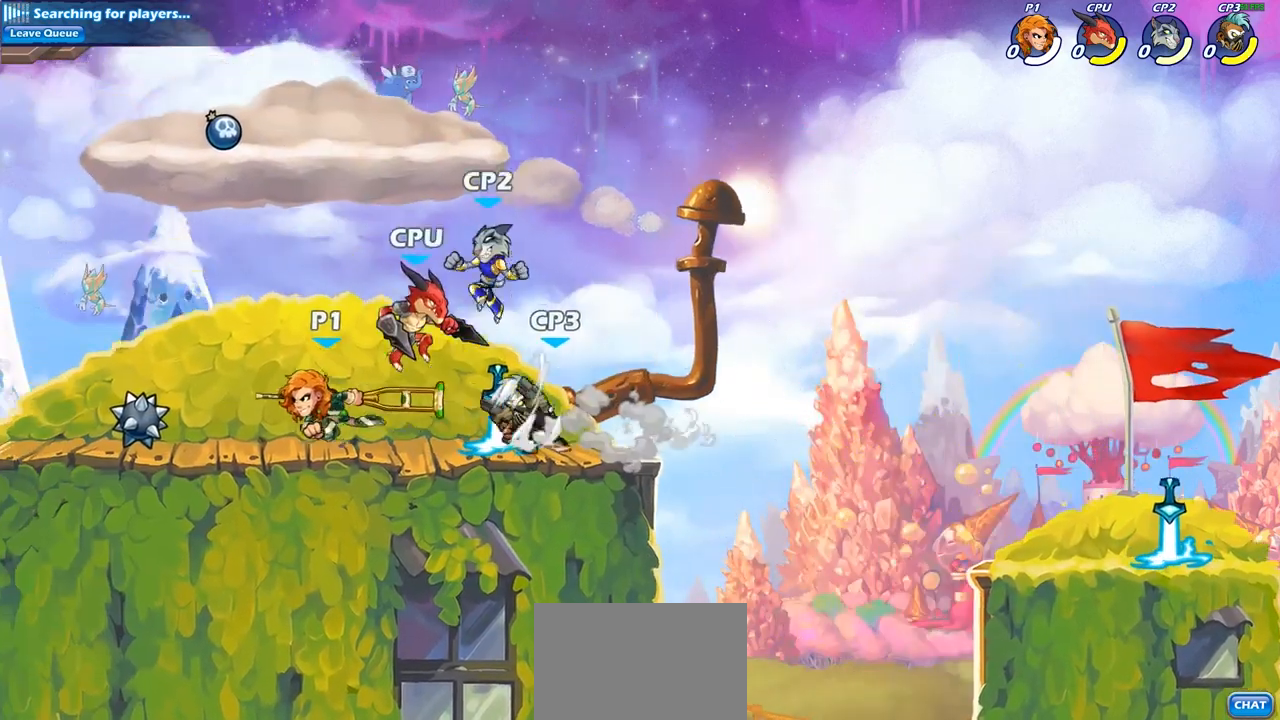
{"buttons": [], "left_stick": "center", "right_stick": "center", "events": [[67, "left_stick", "right"], [117, "SQUARE", "down"], [200, "left_stick", "center"], [250, "SQUARE", "up"]]}
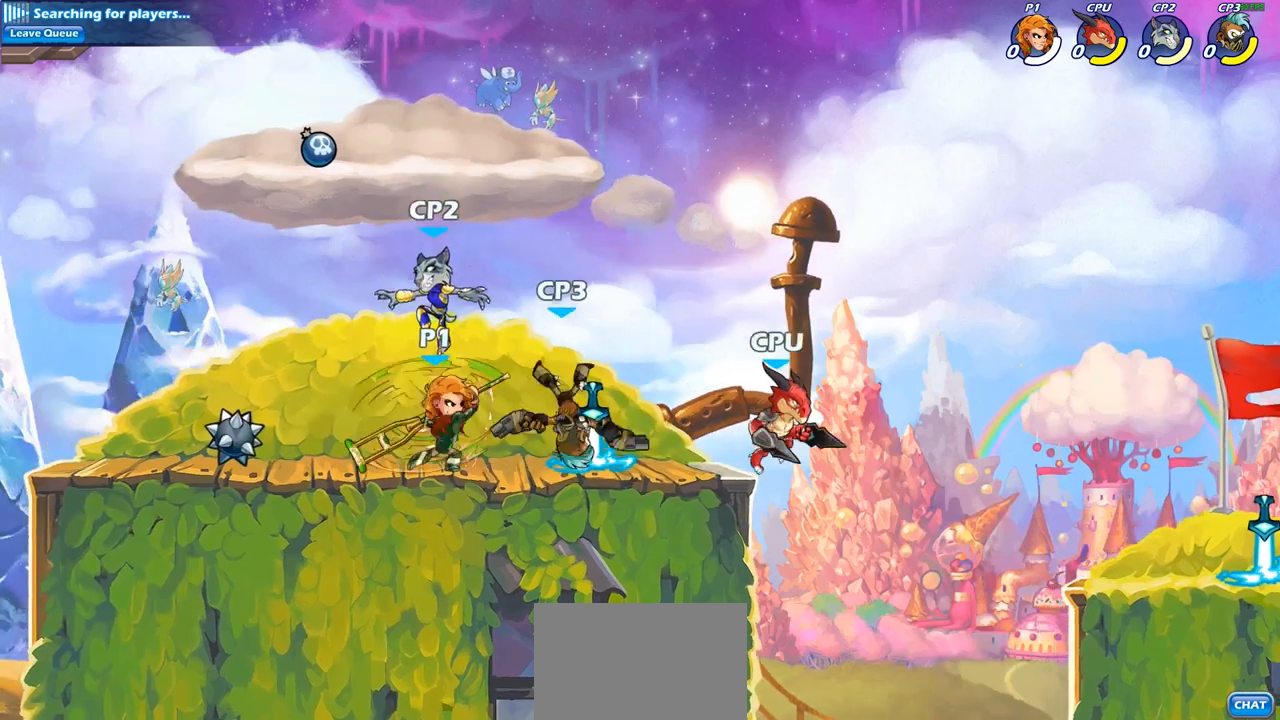
{"buttons": [], "left_stick": "center", "right_stick": "center", "events": [[200, "left_stick", "down"], [267, "SQUARE", "down"], [333, "SQUARE", "up"], [467, "left_stick", "center"]]}
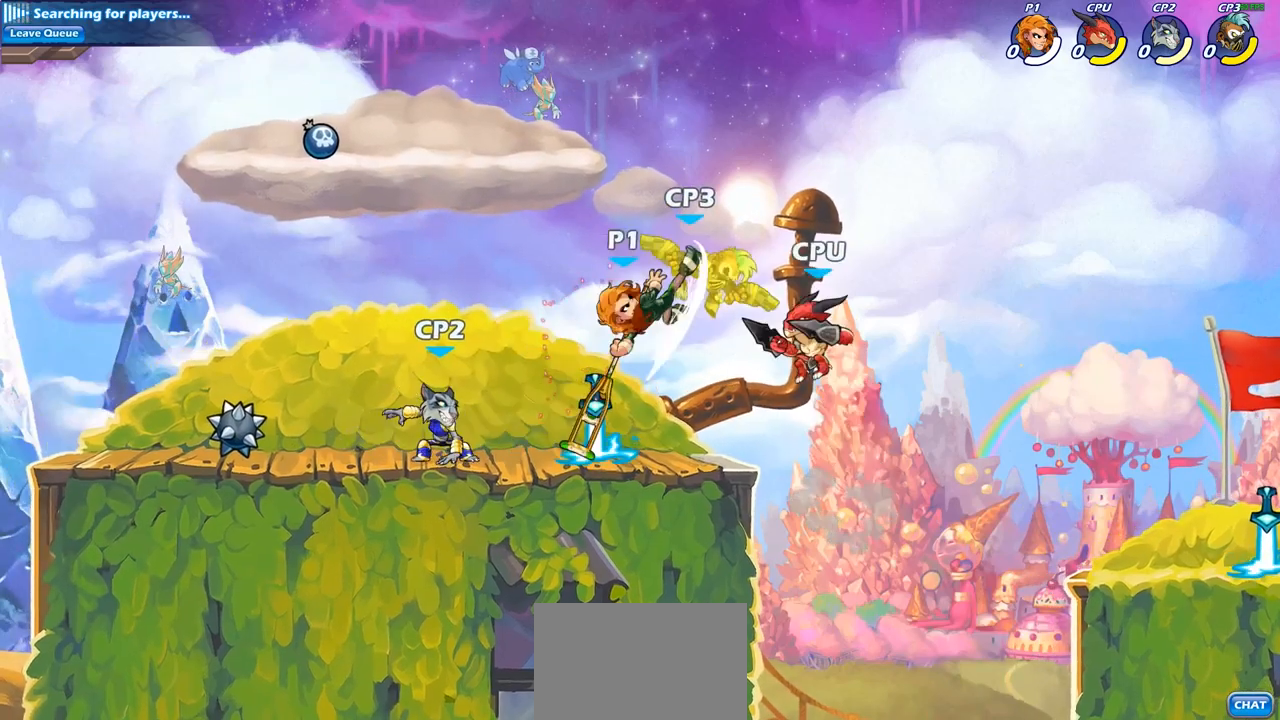
{"buttons": [], "left_stick": "center", "right_stick": "center", "events": []}
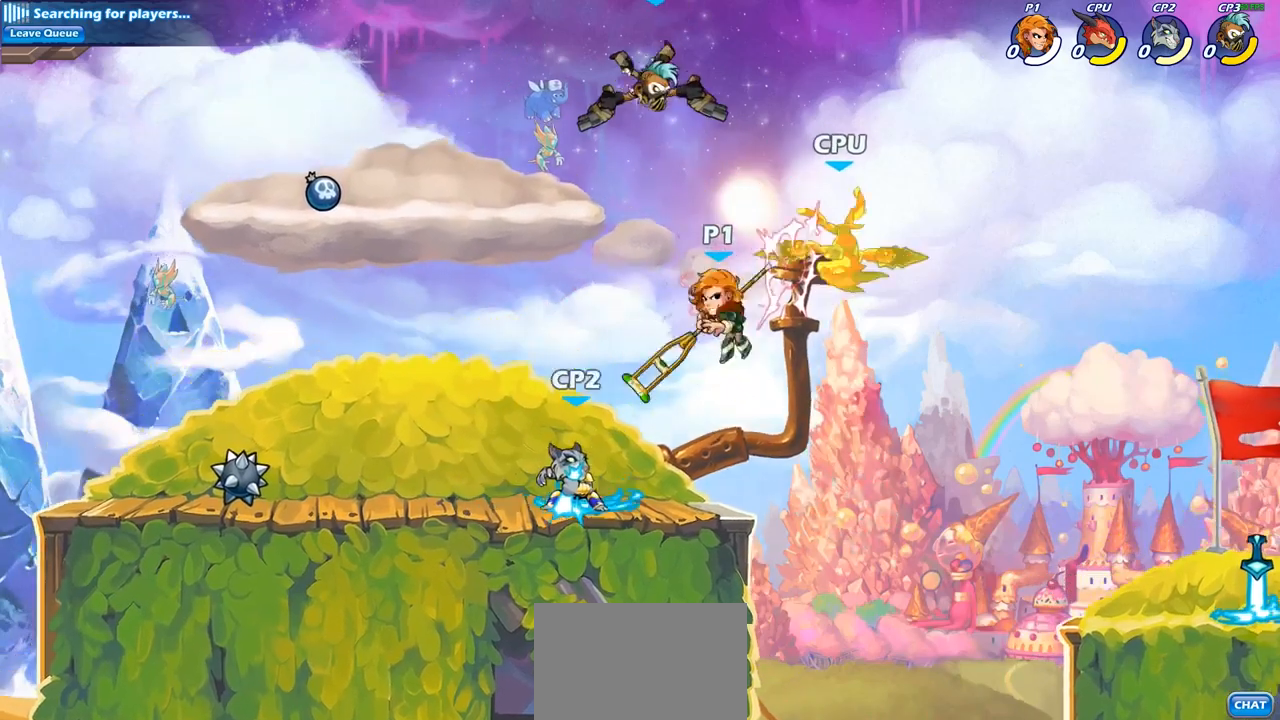
{"buttons": [], "left_stick": "center", "right_stick": "center", "events": [[100, "R2", "down"], [117, "left_stick", "down"], [150, "SQUARE", "down"], [217, "R2", "up"], [250, "SQUARE", "up"], [250, "left_stick", "center"]]}
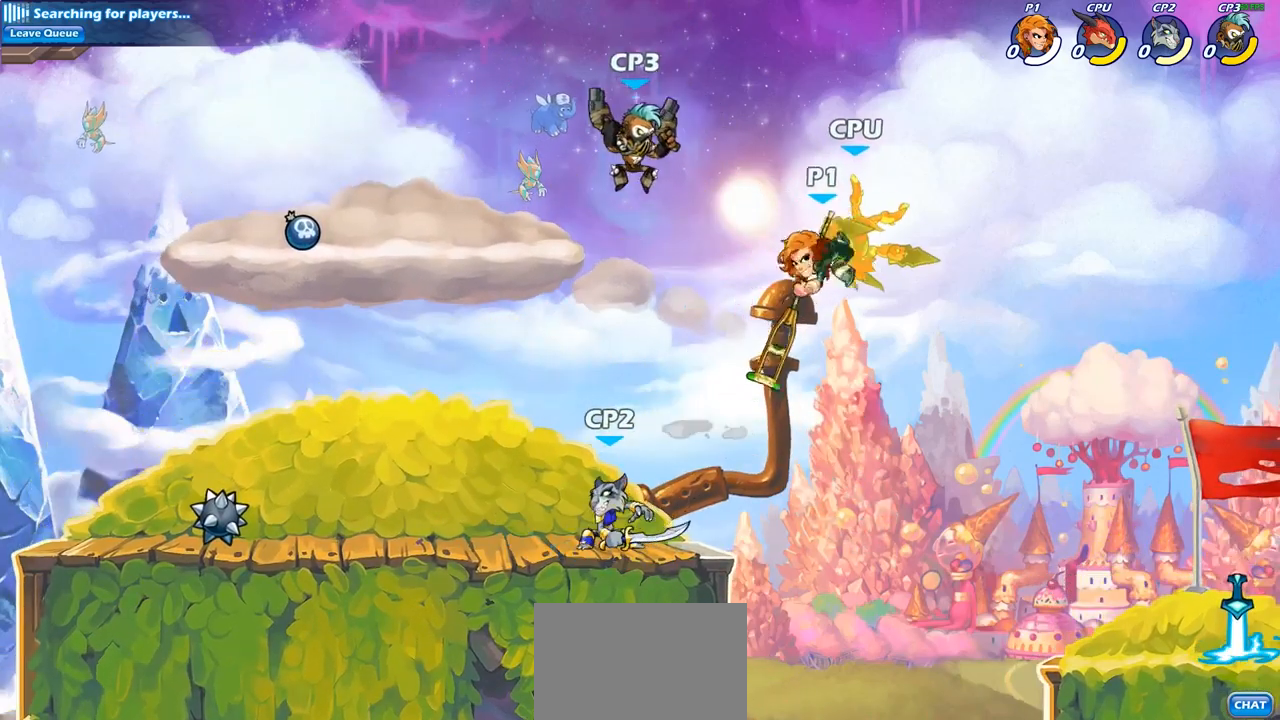
{"buttons": ["CROSS", "SQUARE"], "left_stick": "center", "right_stick": "center", "events": [[383, "left_stick", "right"], [433, "CROSS", "down"], [483, "SQUARE", "down"], [500, "left_stick", "center"]]}
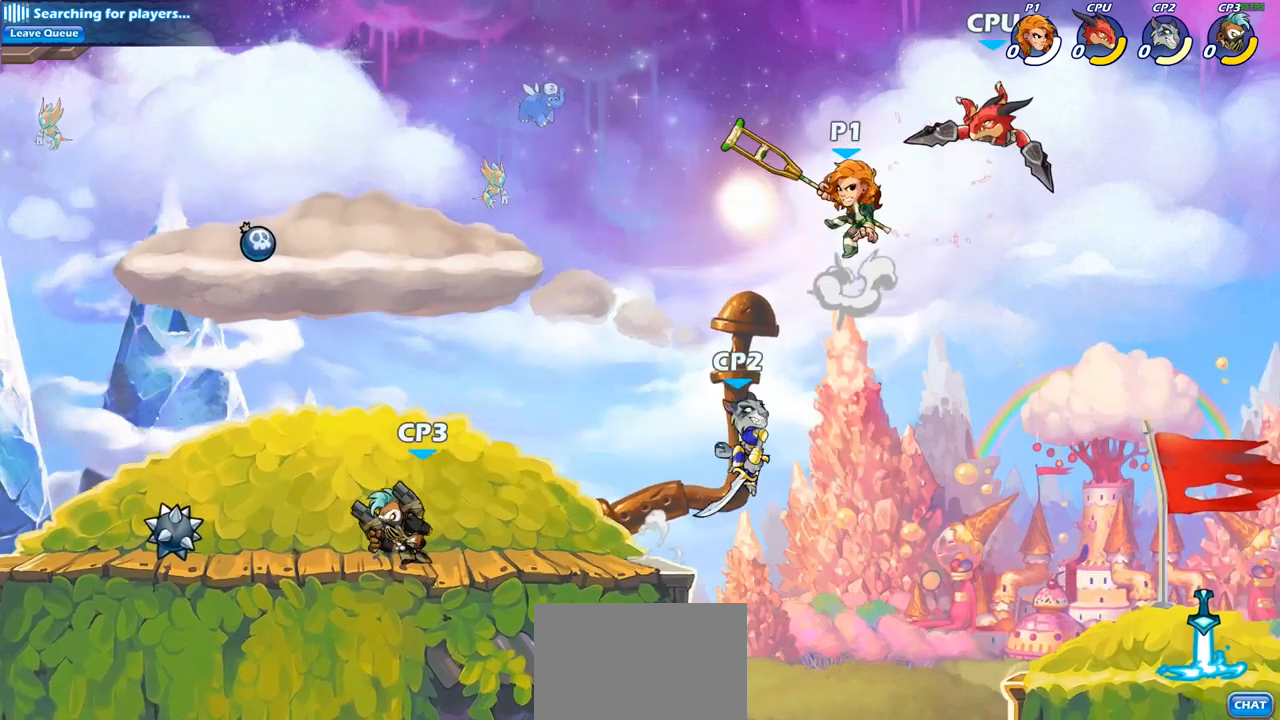
{"buttons": [], "left_stick": "right", "right_stick": "center", "events": [[50, "CROSS", "up"], [67, "SQUARE", "up"], [400, "left_stick", "right"]]}
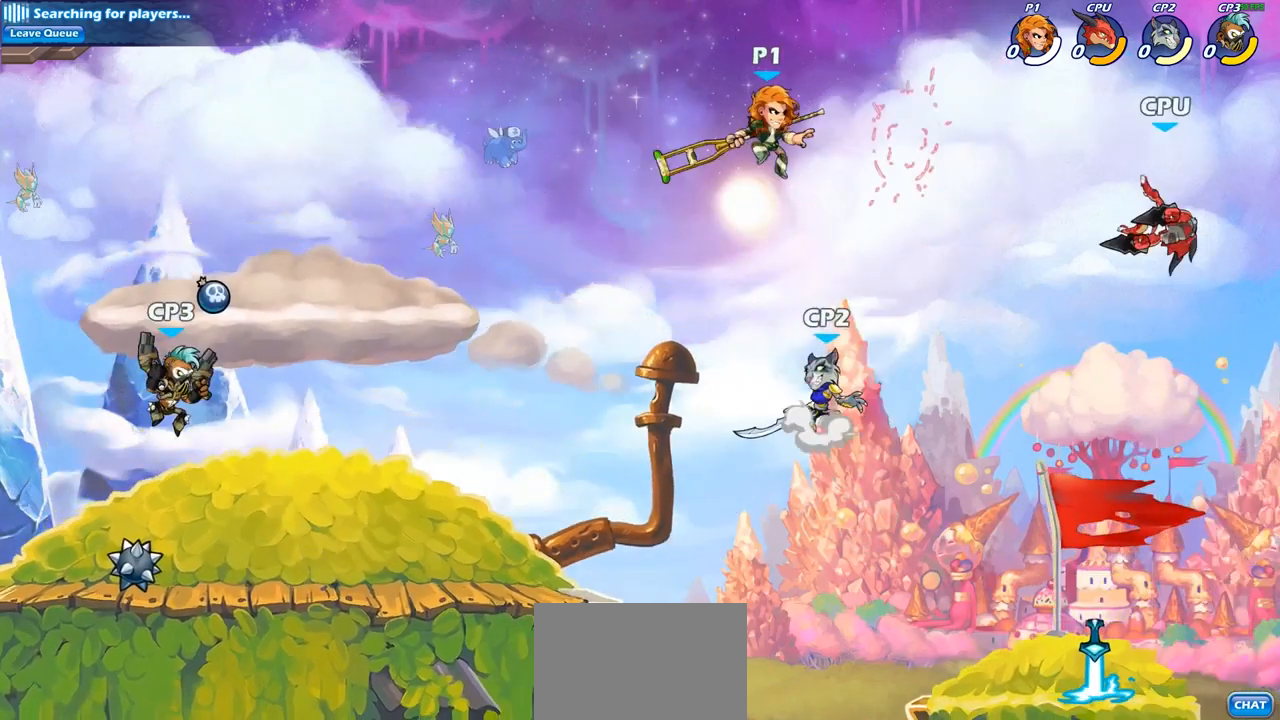
{"buttons": ["CIRCLE"], "left_stick": "down-left", "right_stick": "center", "events": [[33, "R2", "down"], [183, "R2", "up"], [200, "left_stick", "down-left"], [233, "CIRCLE", "down"]]}
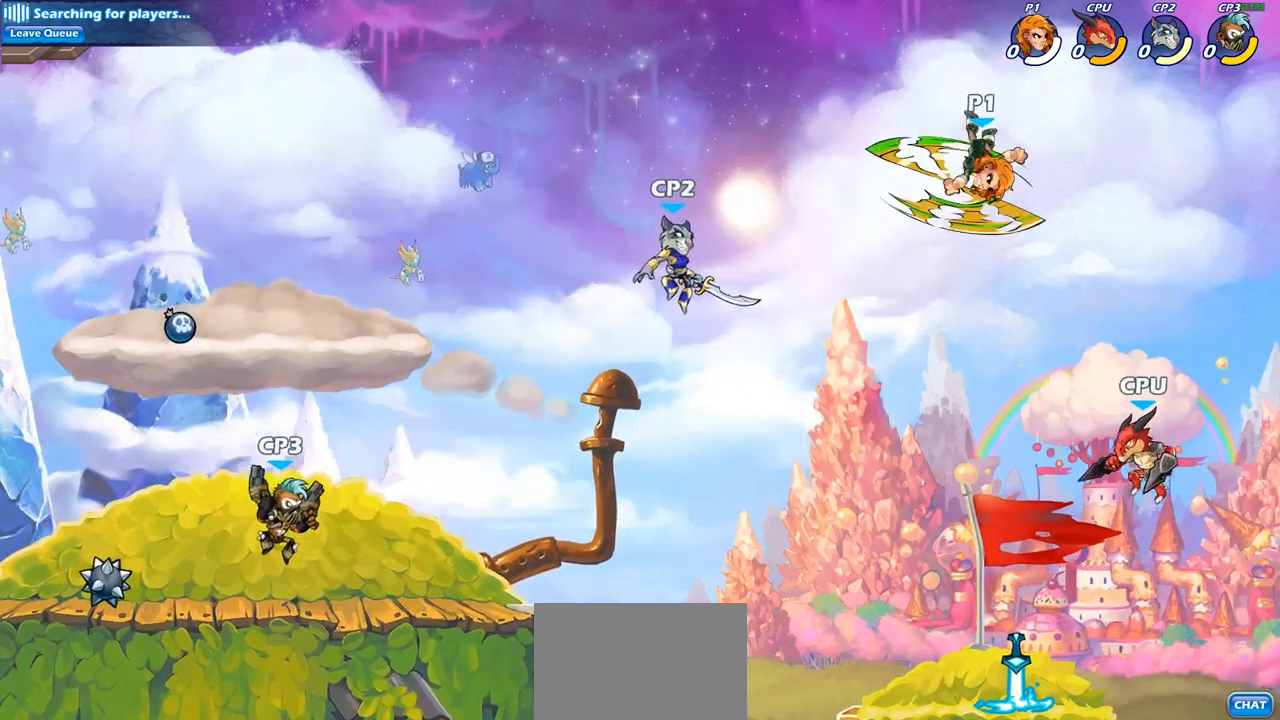
{"buttons": ["CIRCLE"], "left_stick": "down-left", "right_stick": "center", "events": []}
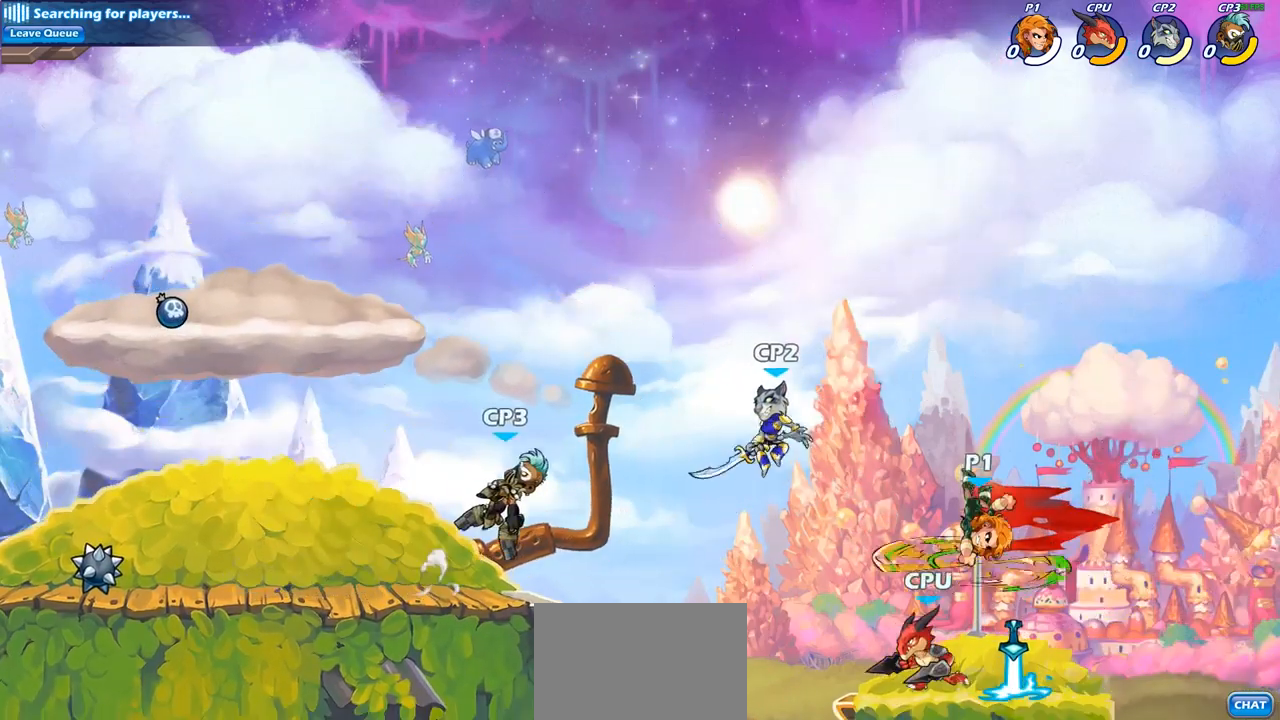
{"buttons": [], "left_stick": "center", "right_stick": "center", "events": [[250, "CIRCLE", "up"], [300, "left_stick", "center"]]}
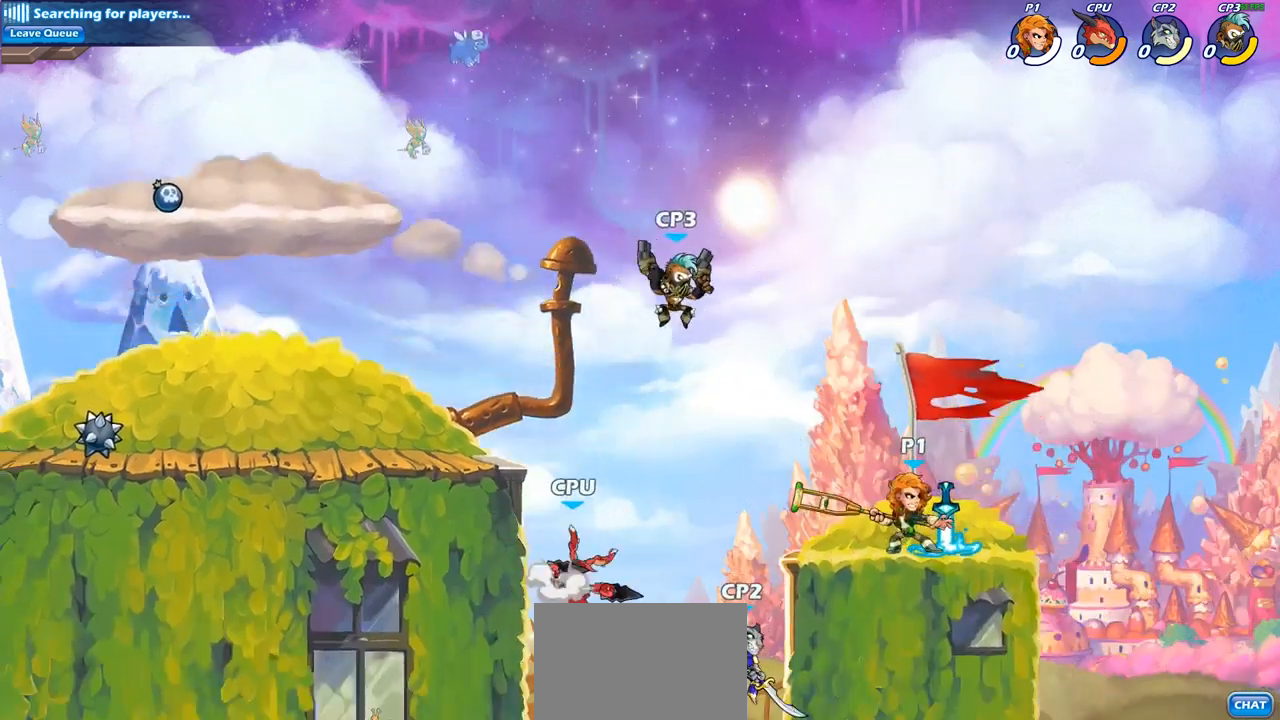
{"buttons": [], "left_stick": "center", "right_stick": "center", "events": [[67, "left_stick", "left"], [267, "CIRCLE", "down"], [350, "CIRCLE", "up"], [400, "left_stick", "center"]]}
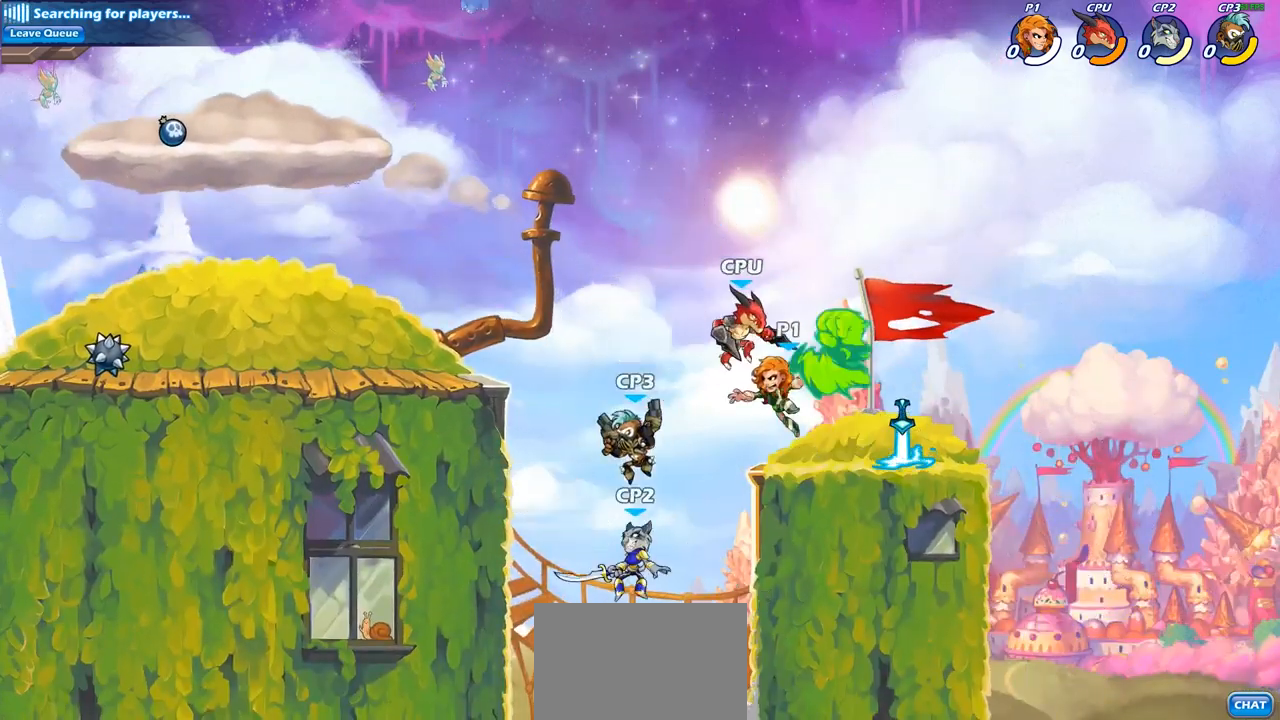
{"buttons": [], "left_stick": "center", "right_stick": "center", "events": []}
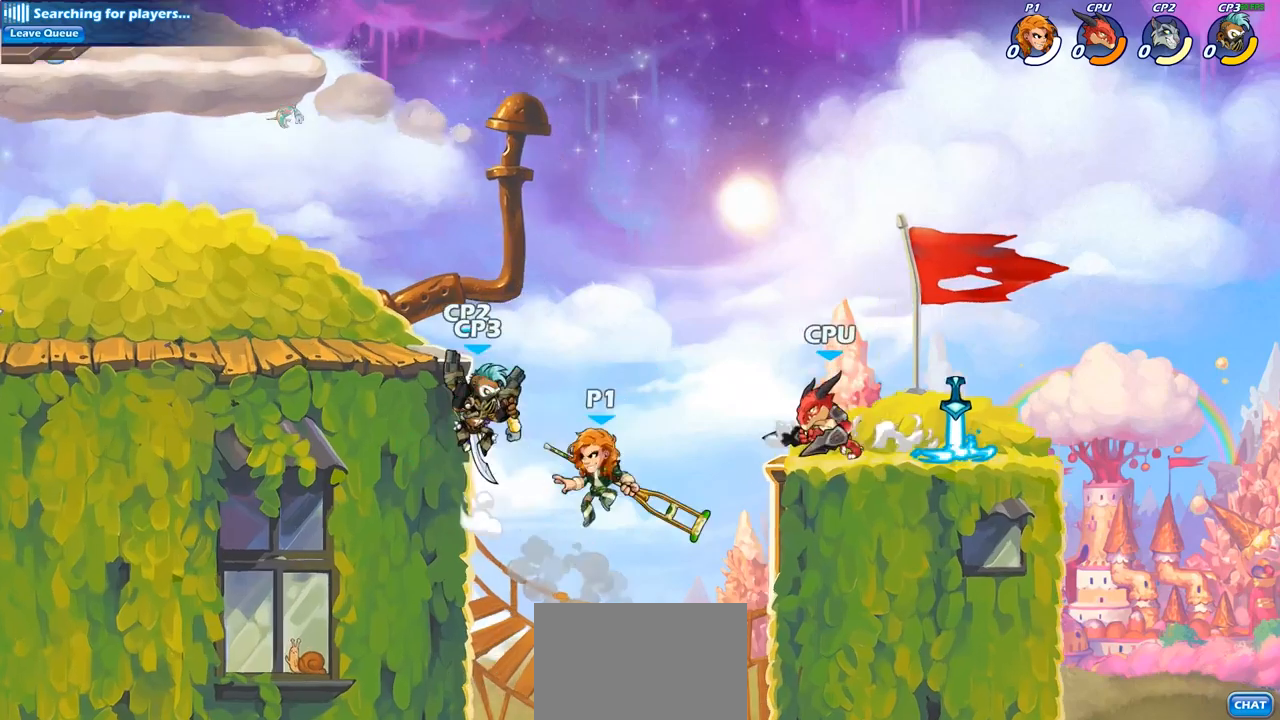
{"buttons": ["CIRCLE"], "left_stick": "center", "right_stick": "center", "events": [[133, "CROSS", "down"], [217, "CIRCLE", "down"], [233, "CROSS", "up"]]}
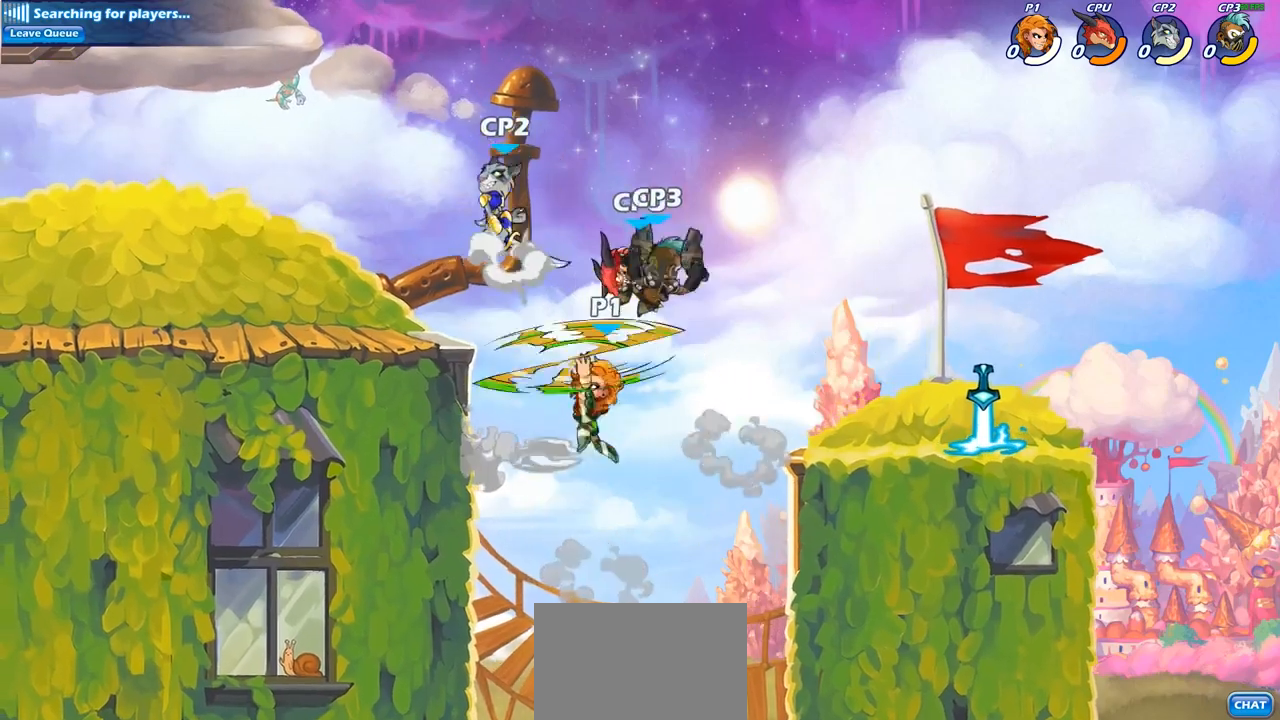
{"buttons": ["CROSS"], "left_stick": "left", "right_stick": "center", "events": [[50, "left_stick", "left"], [283, "CIRCLE", "up"], [483, "CROSS", "down"]]}
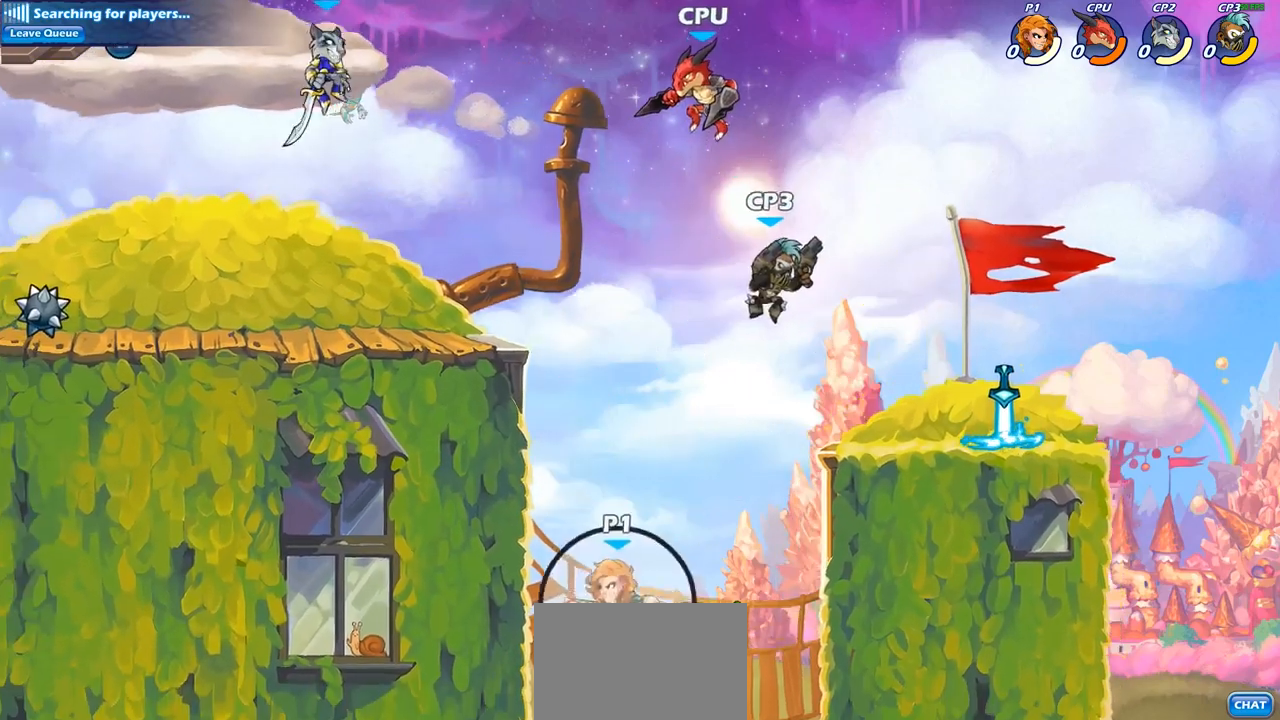
{"buttons": ["CIRCLE"], "left_stick": "up-left", "right_stick": "center", "events": [[150, "CROSS", "up"], [300, "left_stick", "up"], [383, "CROSS", "down"], [400, "left_stick", "up-left"], [450, "CIRCLE", "down"], [467, "CROSS", "up"]]}
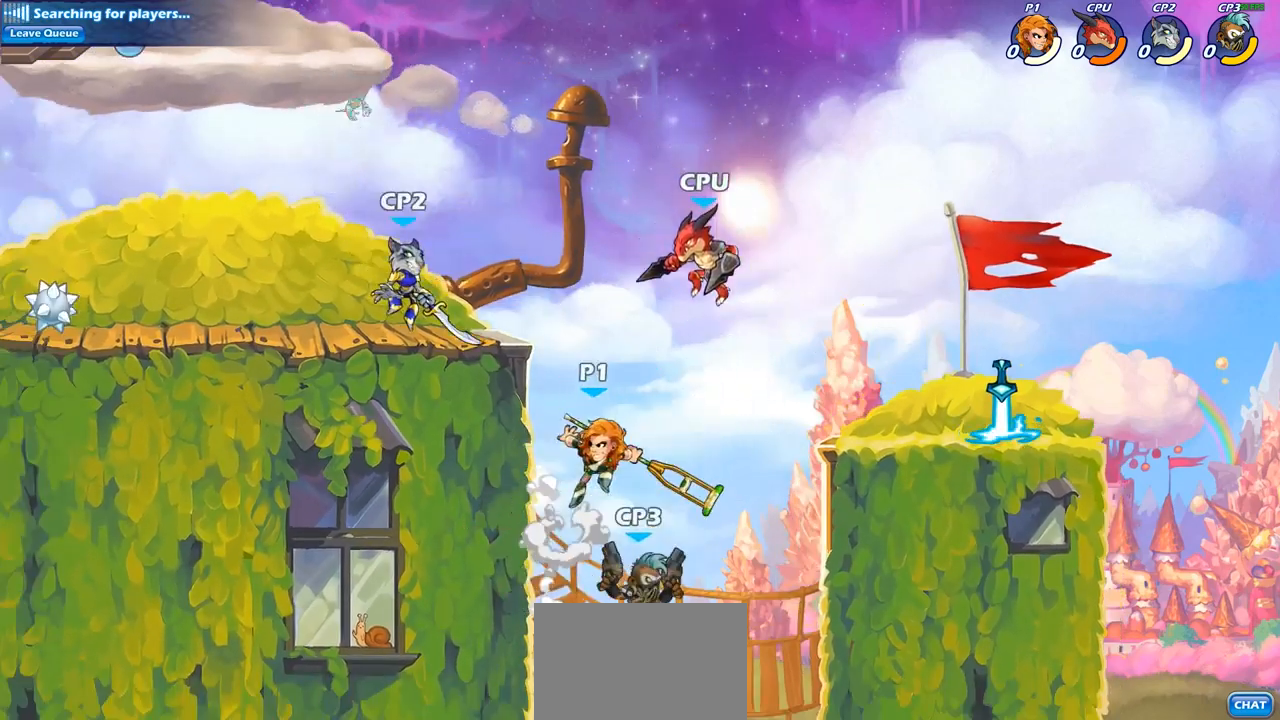
{"buttons": ["CIRCLE"], "left_stick": "left", "right_stick": "center", "events": [[50, "left_stick", "left"]]}
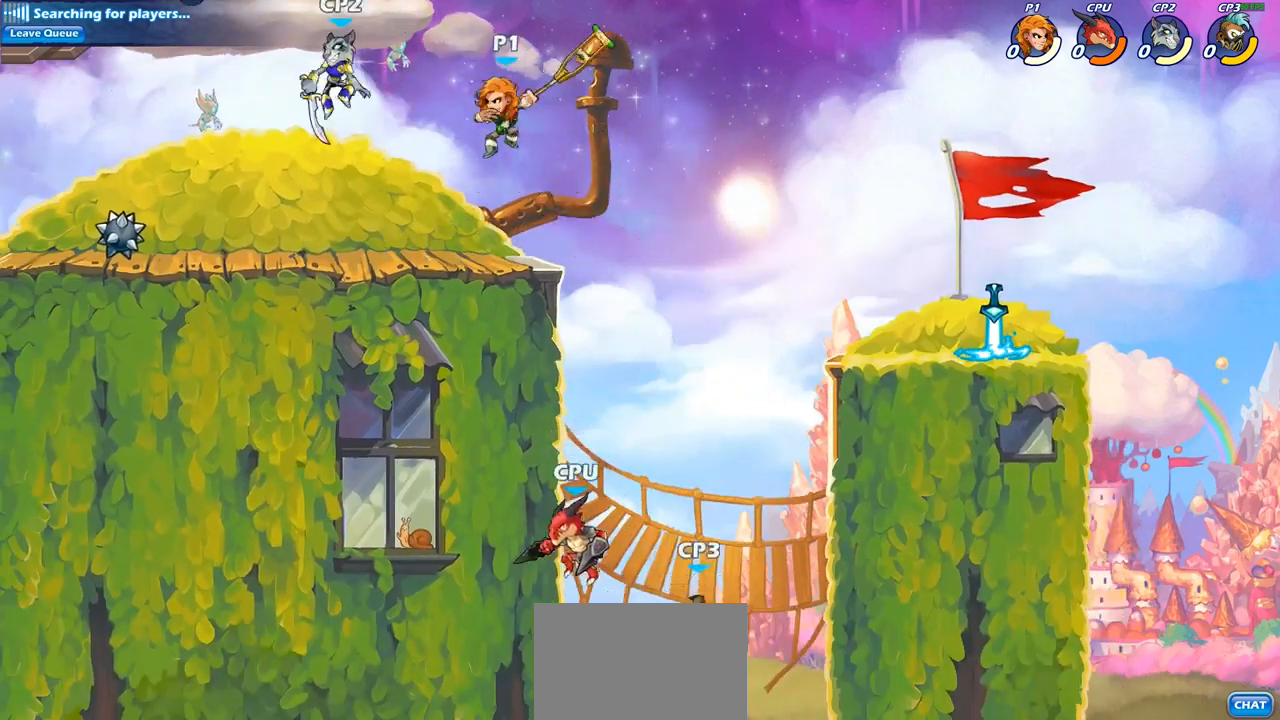
{"buttons": [], "left_stick": "center", "right_stick": "center", "events": [[100, "CIRCLE", "up"], [233, "left_stick", "down-left"], [367, "left_stick", "center"], [400, "SQUARE", "down"], [467, "SQUARE", "up"]]}
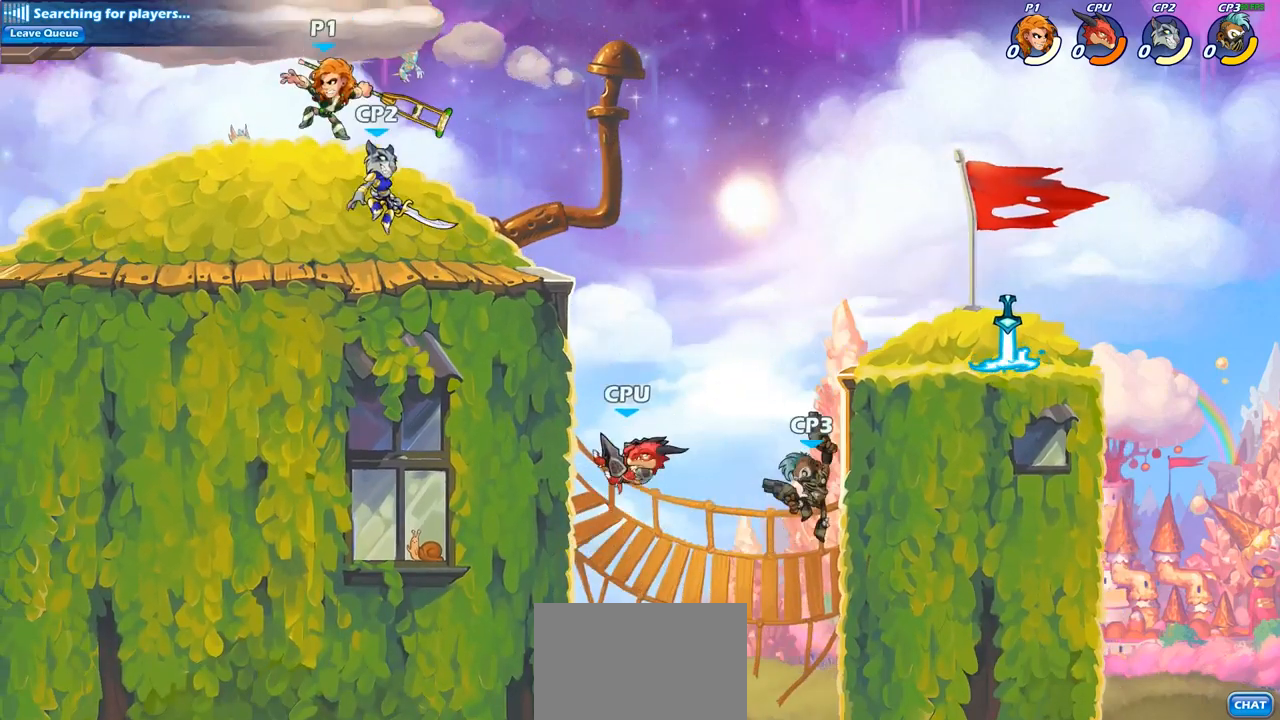
{"buttons": [], "left_stick": "left", "right_stick": "center", "events": [[233, "left_stick", "left"]]}
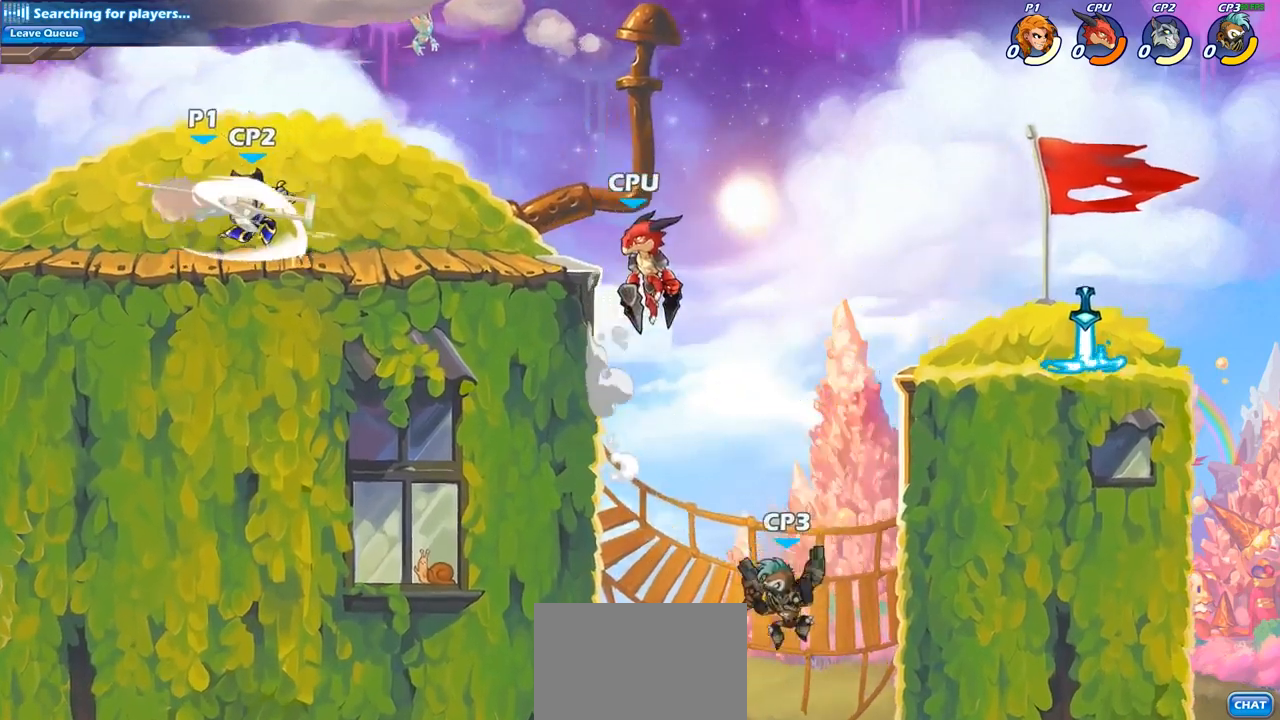
{"buttons": ["CROSS"], "left_stick": "up-left", "right_stick": "center", "events": [[233, "left_stick", "up-left"], [450, "CROSS", "down"]]}
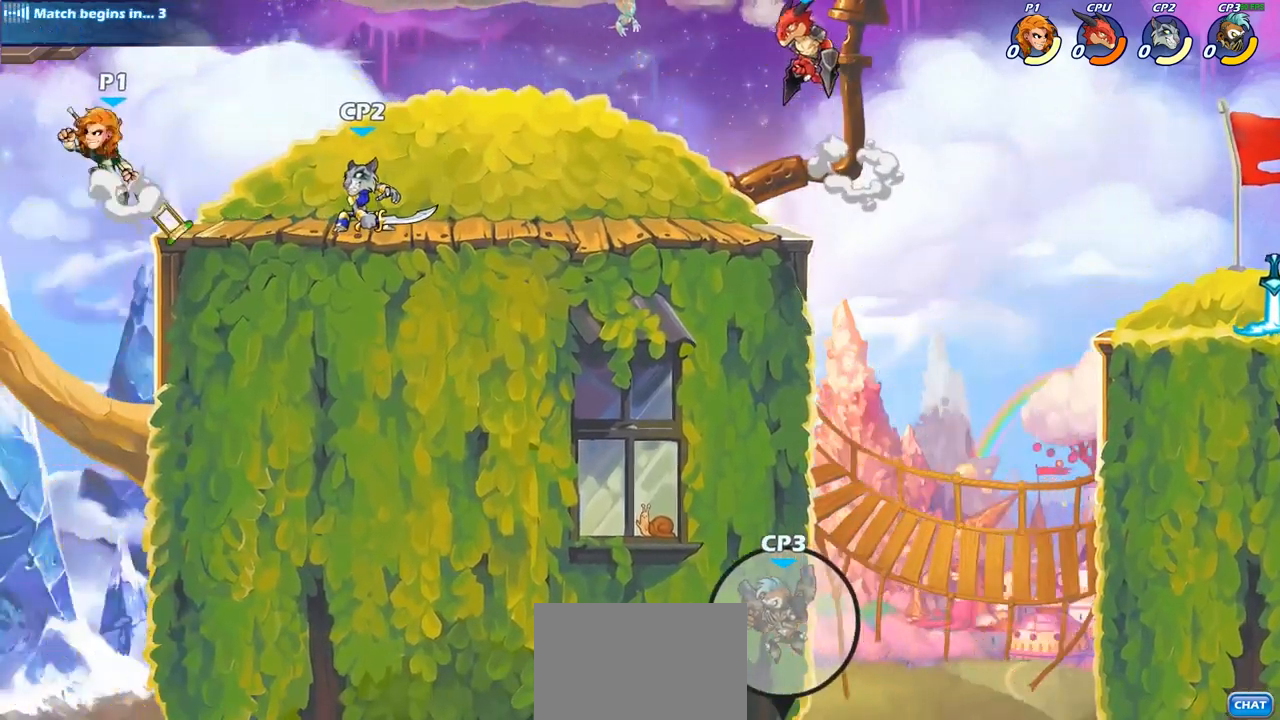
{"buttons": [], "left_stick": "right", "right_stick": "center", "events": [[100, "CROSS", "up"], [267, "left_stick", "down-left"], [417, "left_stick", "down-right"], [483, "left_stick", "right"]]}
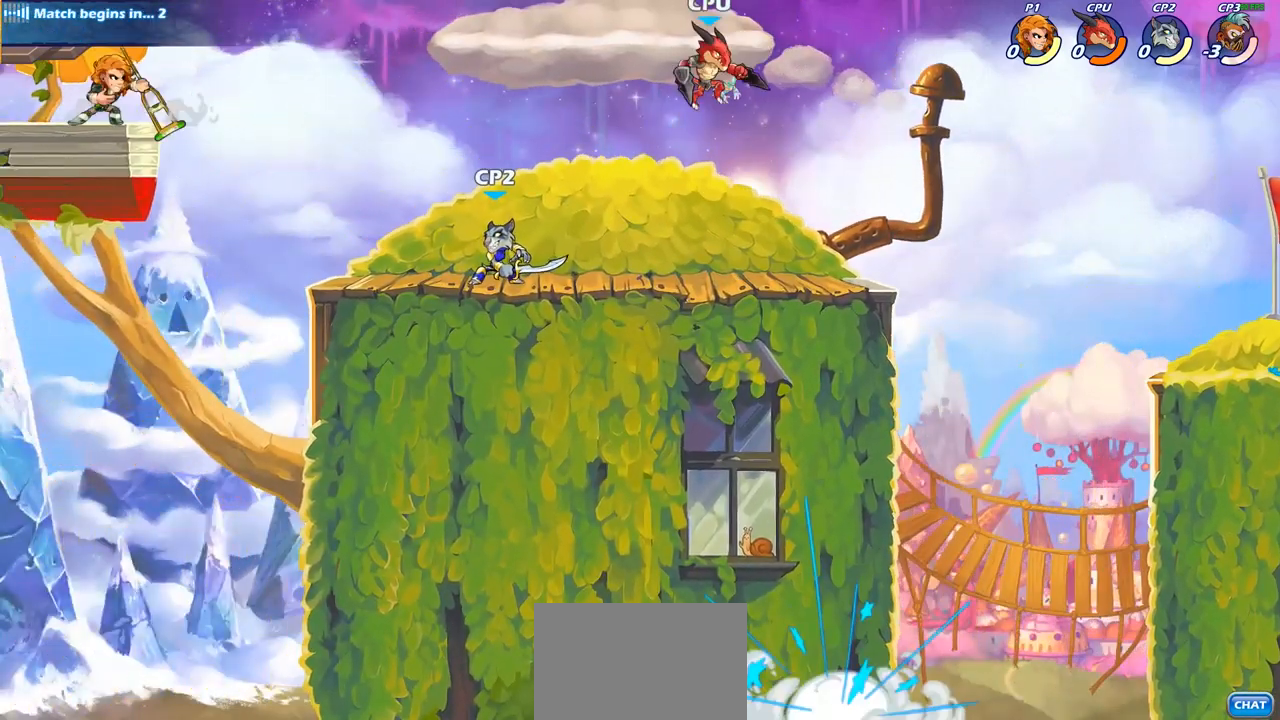
{"buttons": [], "left_stick": "right", "right_stick": "center", "events": [[133, "R2", "down"], [317, "R2", "up"]]}
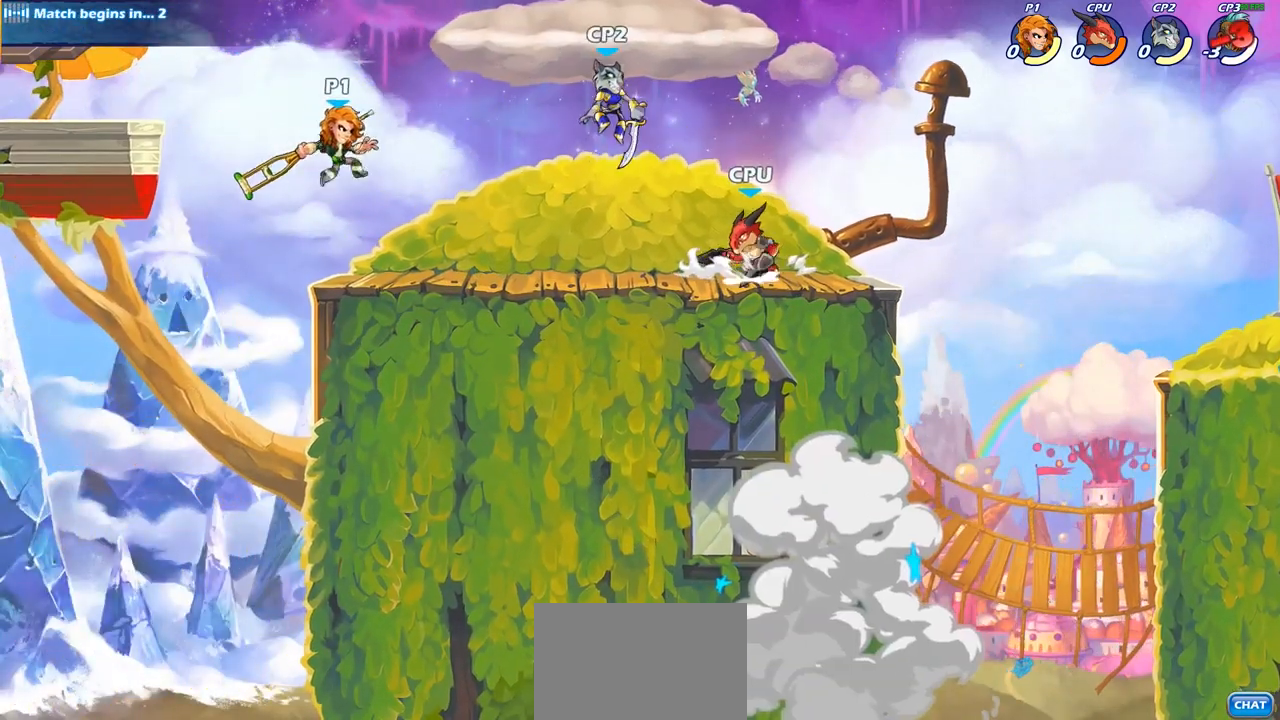
{"buttons": [], "left_stick": "center", "right_stick": "center", "events": [[17, "SQUARE", "down"], [100, "SQUARE", "up"], [367, "left_stick", "center"]]}
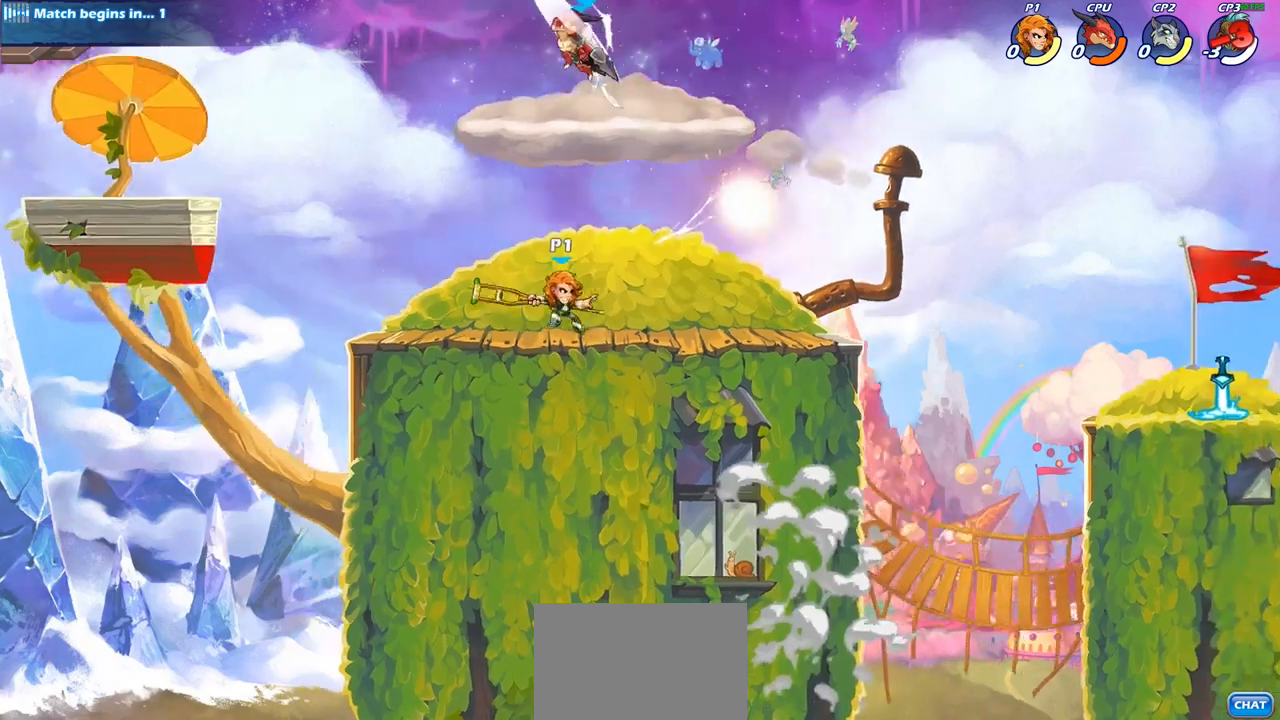
{"buttons": [], "left_stick": "down", "right_stick": "center", "events": [[167, "left_stick", "down"], [350, "SQUARE", "down"], [500, "SQUARE", "up"]]}
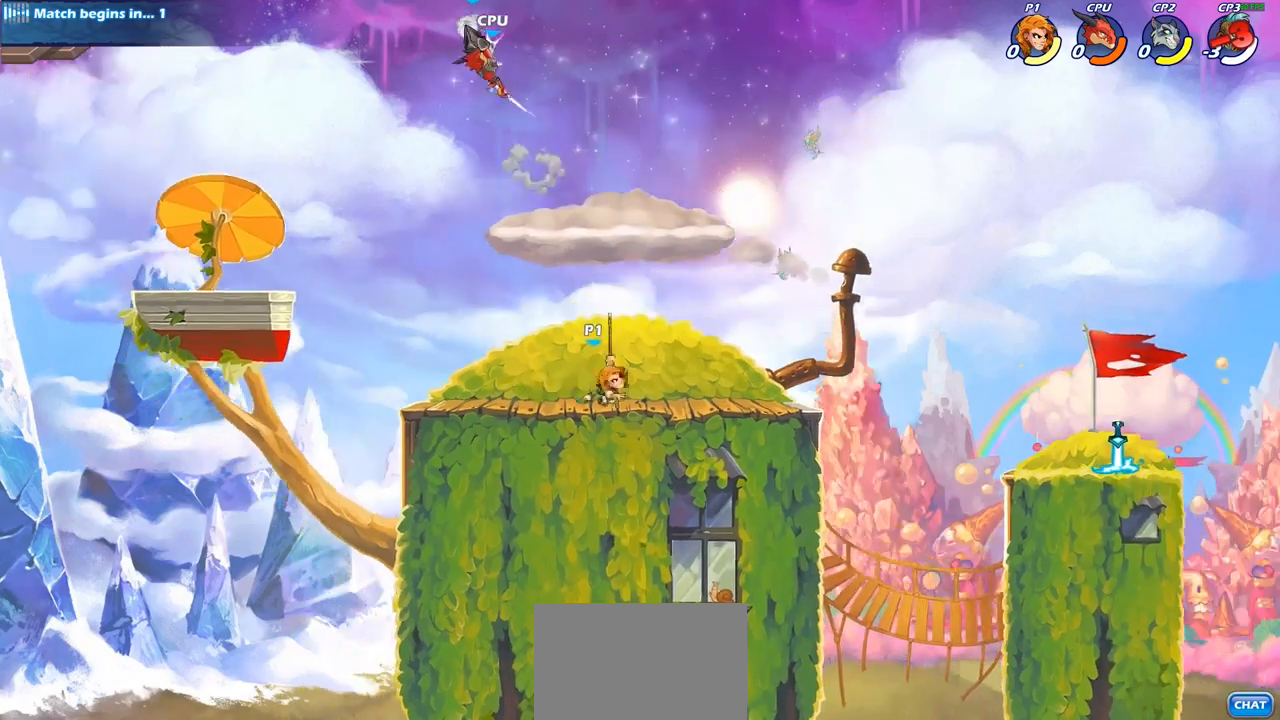
{"buttons": [], "left_stick": "left", "right_stick": "center", "events": [[100, "left_stick", "center"], [500, "left_stick", "left"]]}
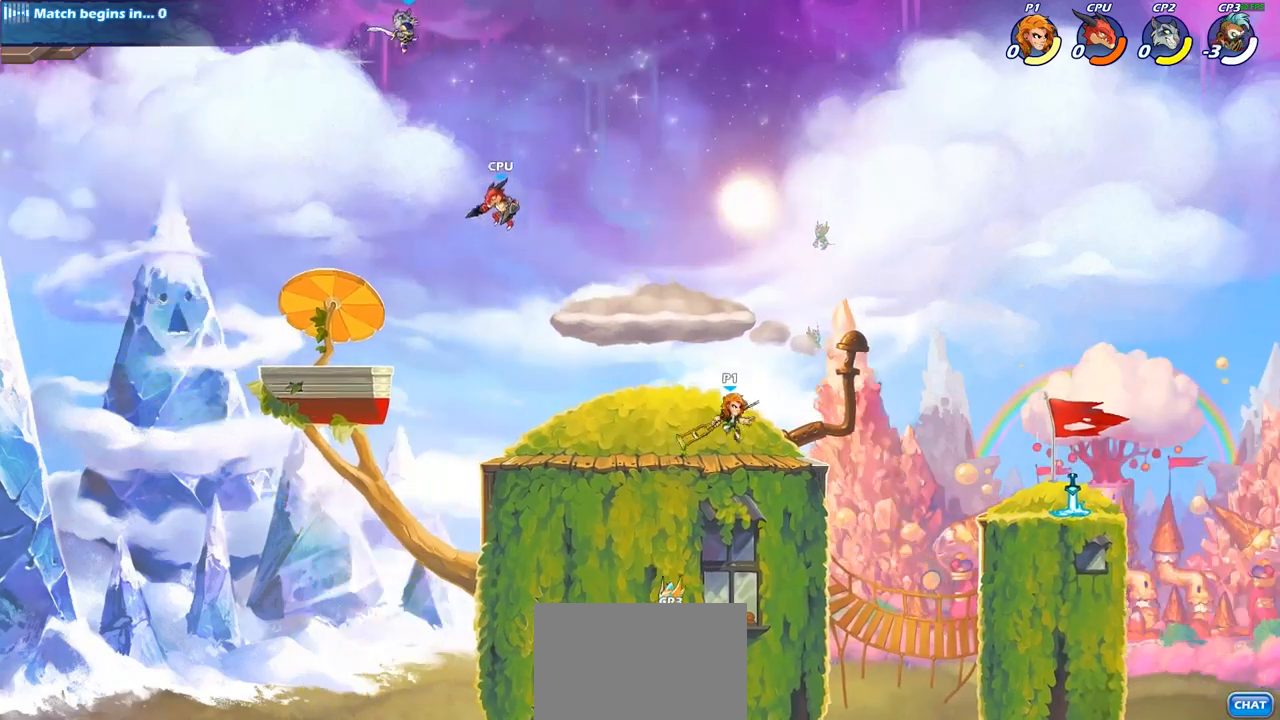
{"buttons": [], "left_stick": "down-left", "right_stick": "center", "events": [[150, "R2", "down"], [283, "left_stick", "down-left"], [317, "R2", "up"], [367, "SQUARE", "down"], [483, "SQUARE", "up"]]}
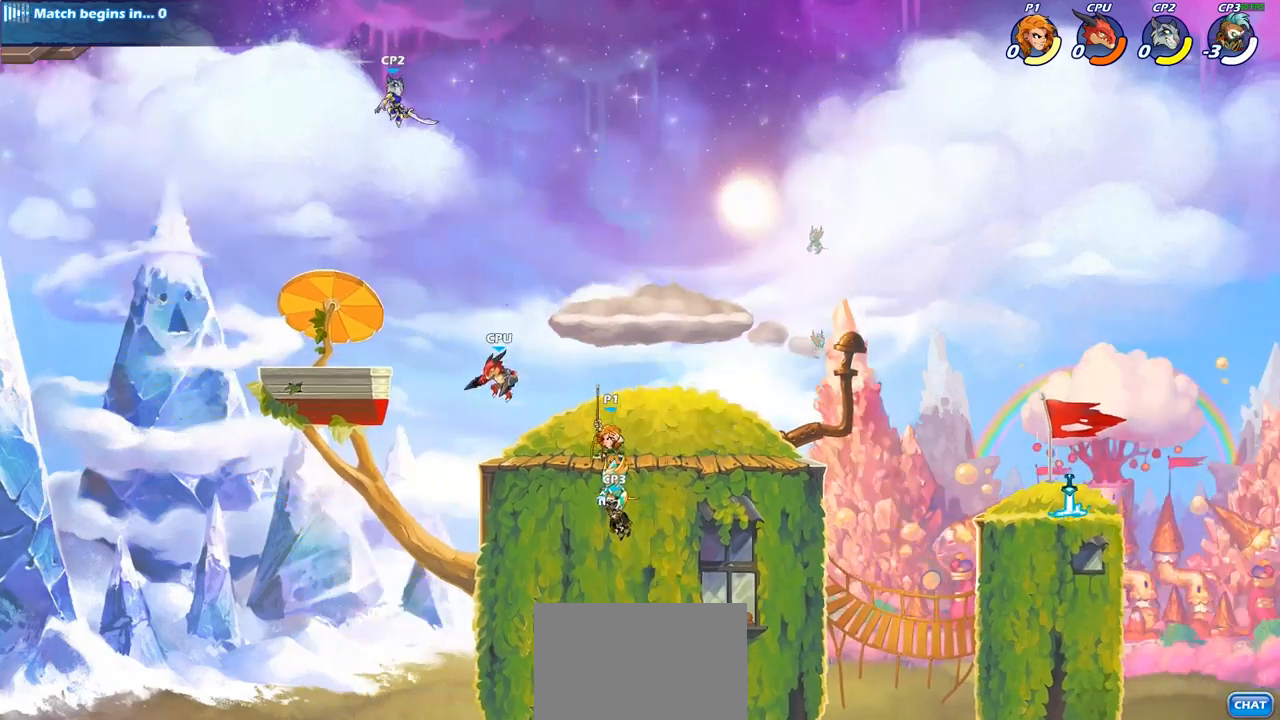
{"buttons": [], "left_stick": "center", "right_stick": "center", "events": [[50, "left_stick", "center"]]}